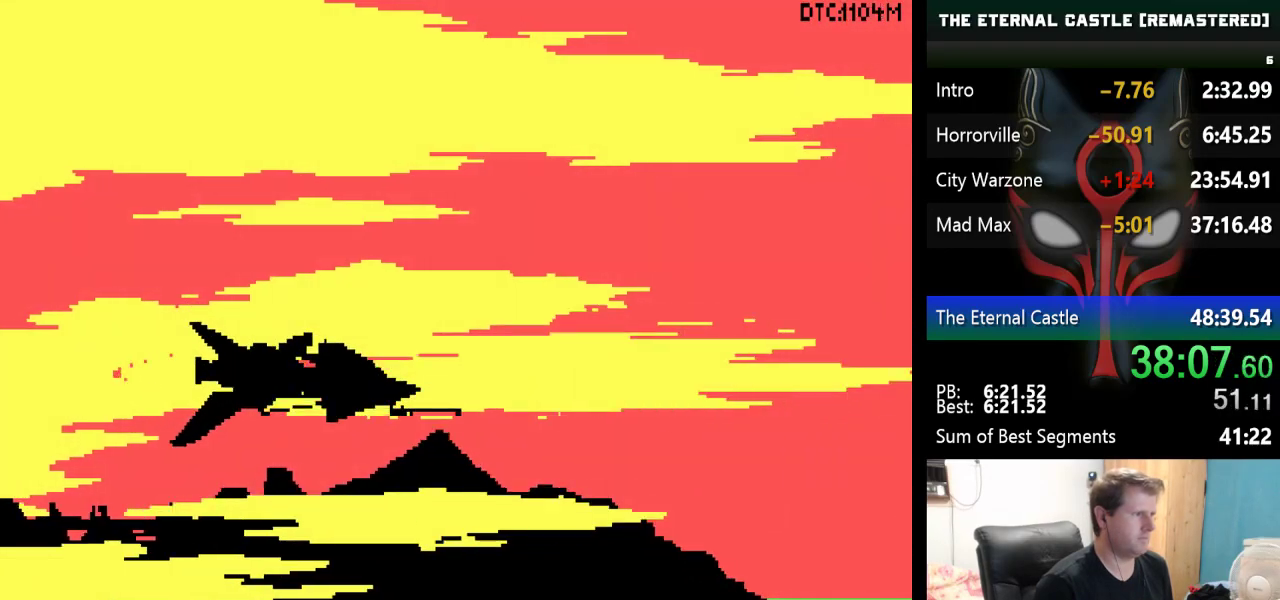
Gameplay with keyboard; each line is a JSON object with the keys held at the frame after it. "events" lists presses ("down") and releases ("up") of "alt", "ctrl", "down", "left", "right", "shift", "space" and "up" between this image and that frame as [ms after this image, input, new state], when the widget could be followed in between. No other keys are recorded. Mouse input is not recorded.
{"keys": [], "events": [[183, "down", "down"], [317, "down", "up"]]}
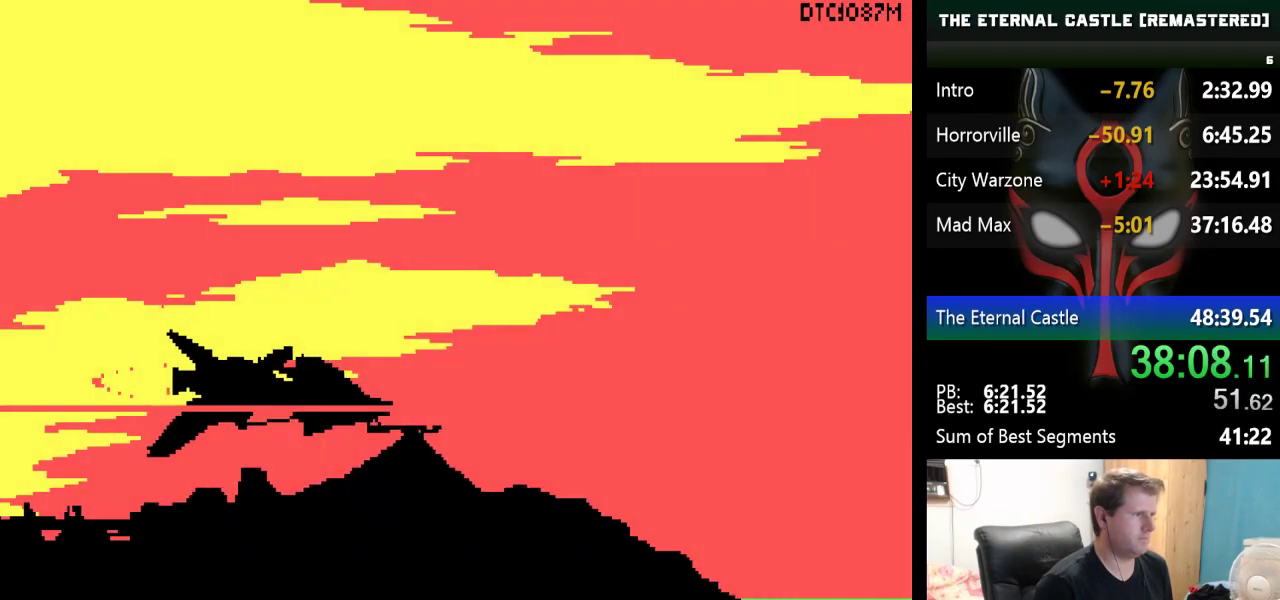
{"keys": [], "events": []}
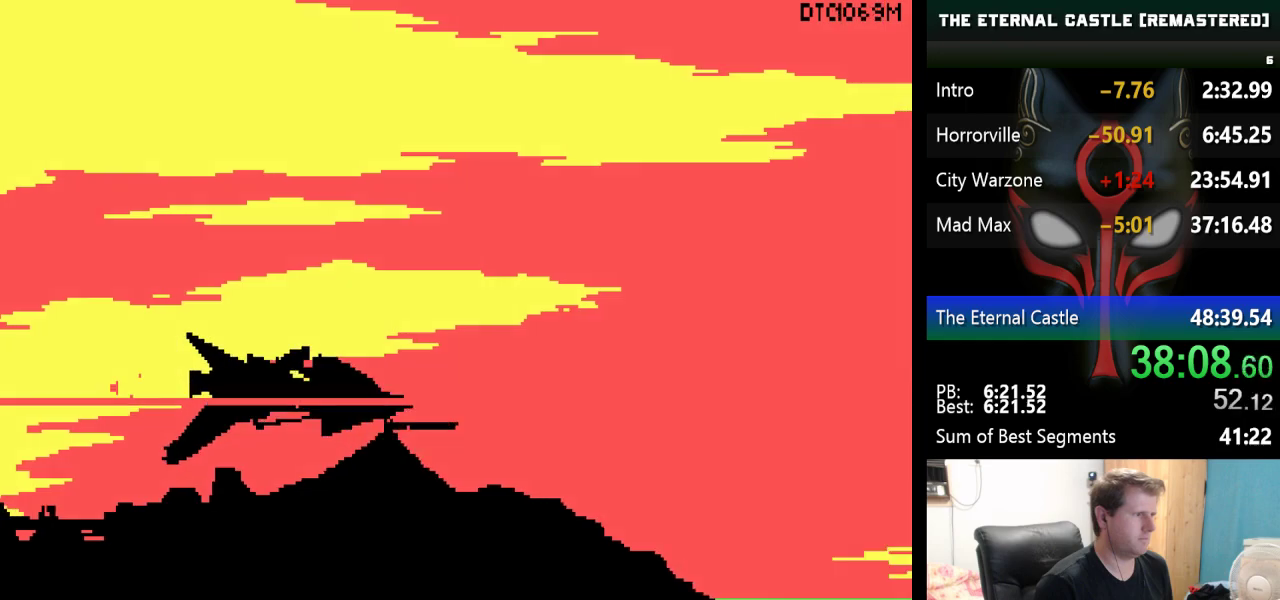
{"keys": [], "events": []}
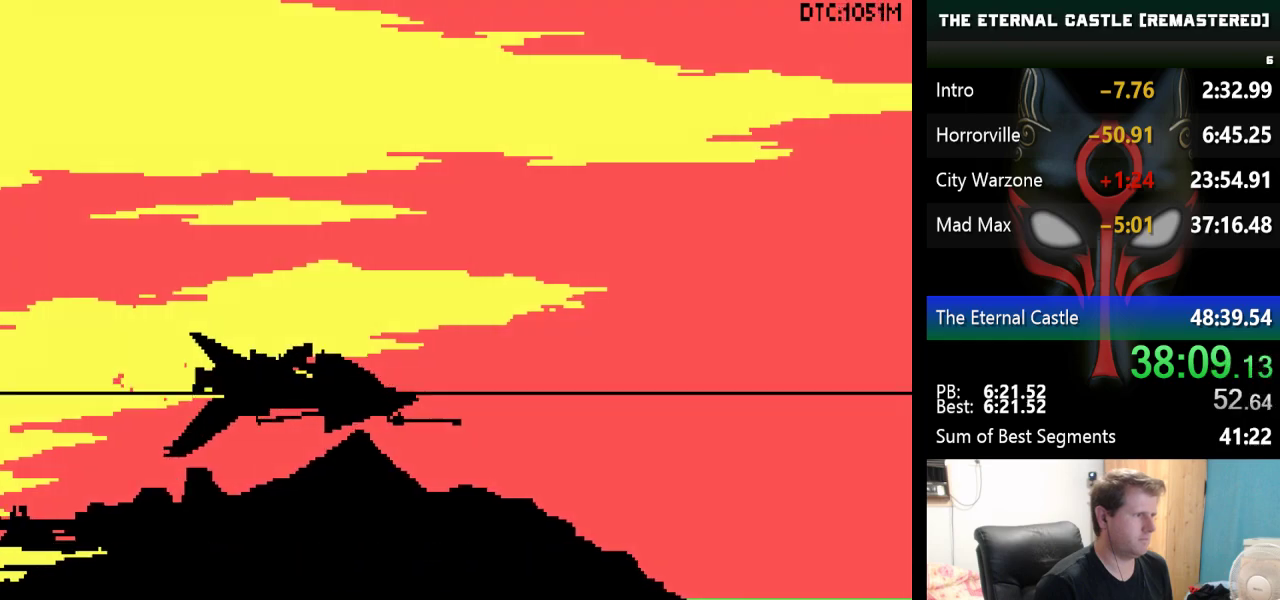
{"keys": [], "events": []}
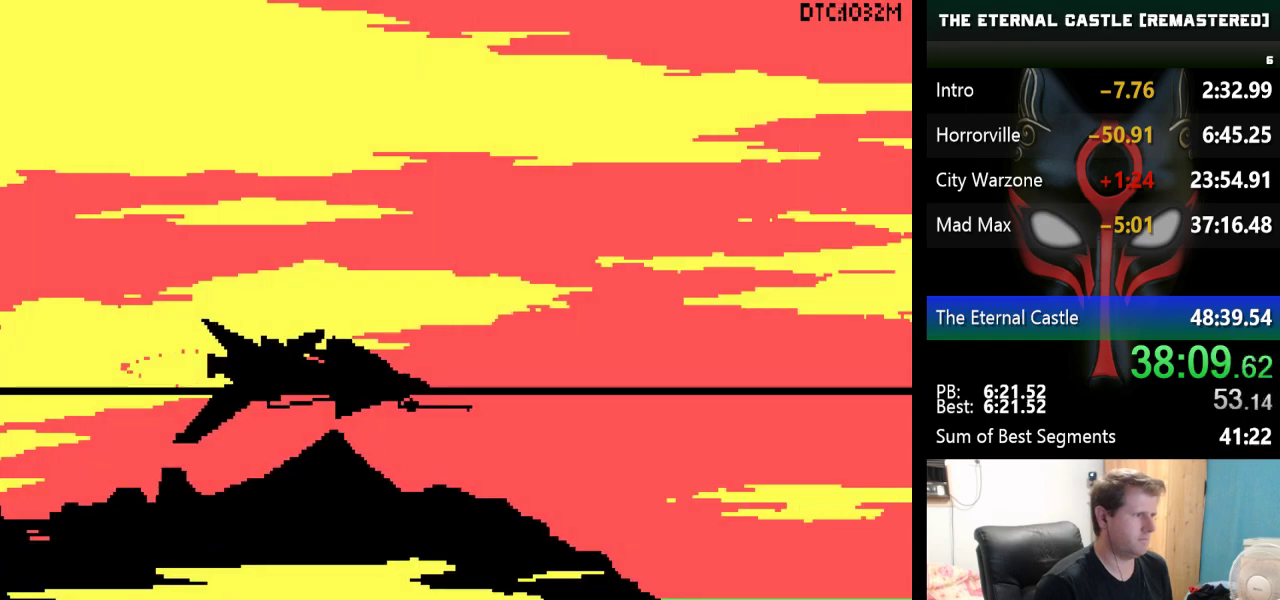
{"keys": [], "events": []}
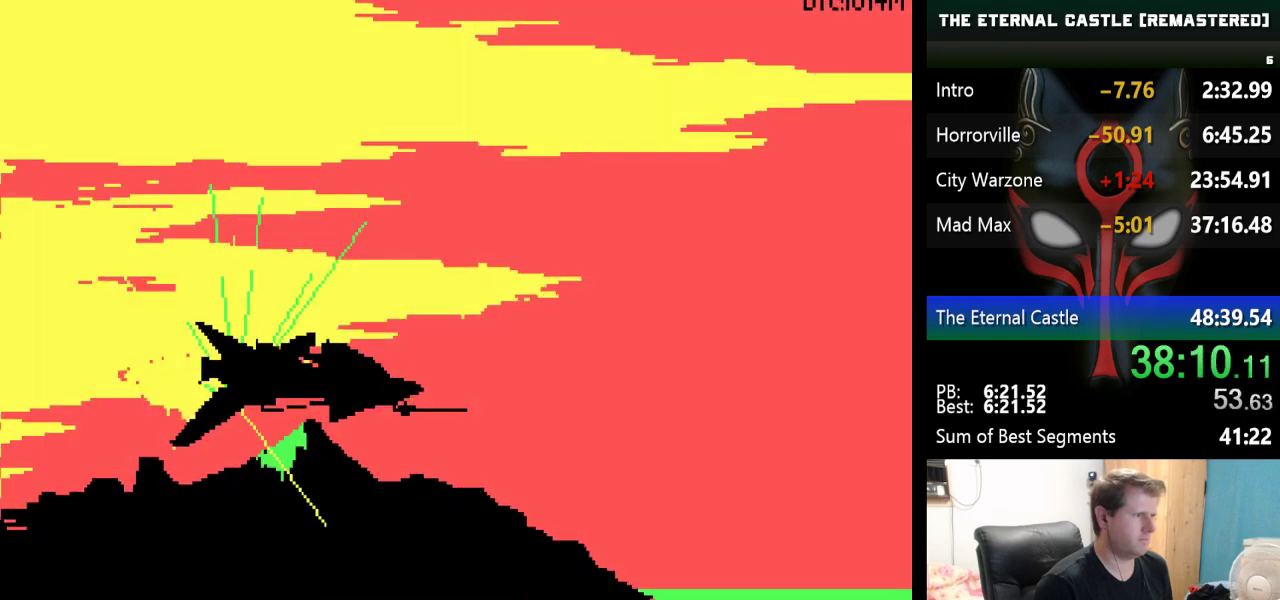
{"keys": [], "events": []}
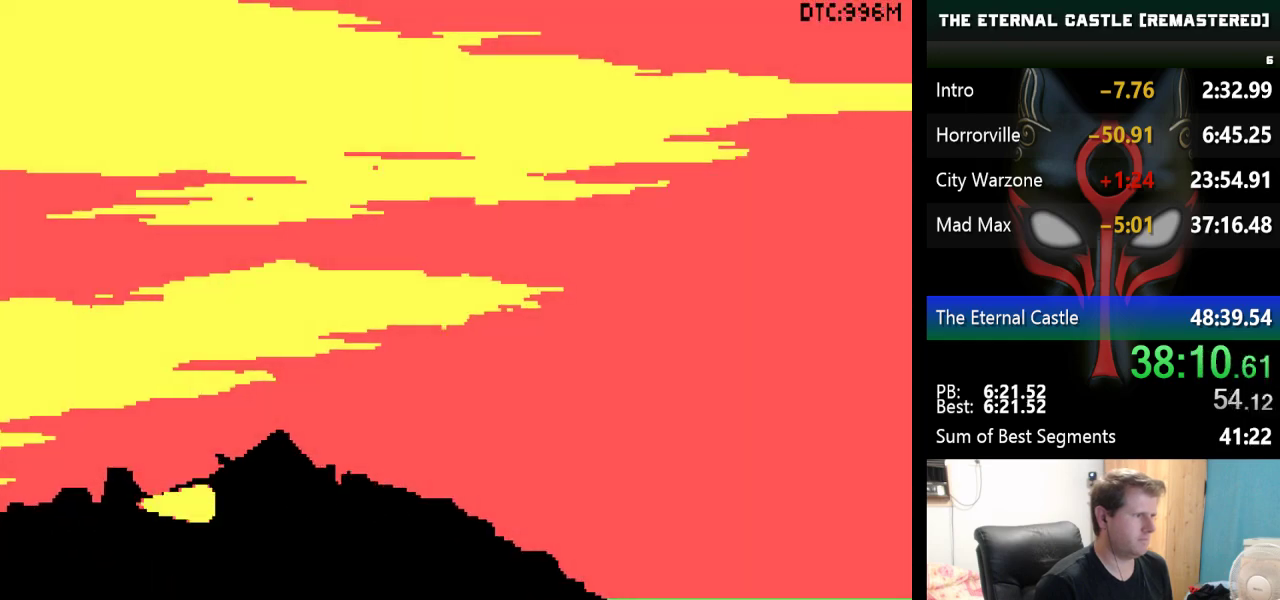
{"keys": [], "events": [[33, "down", "down"], [267, "down", "up"]]}
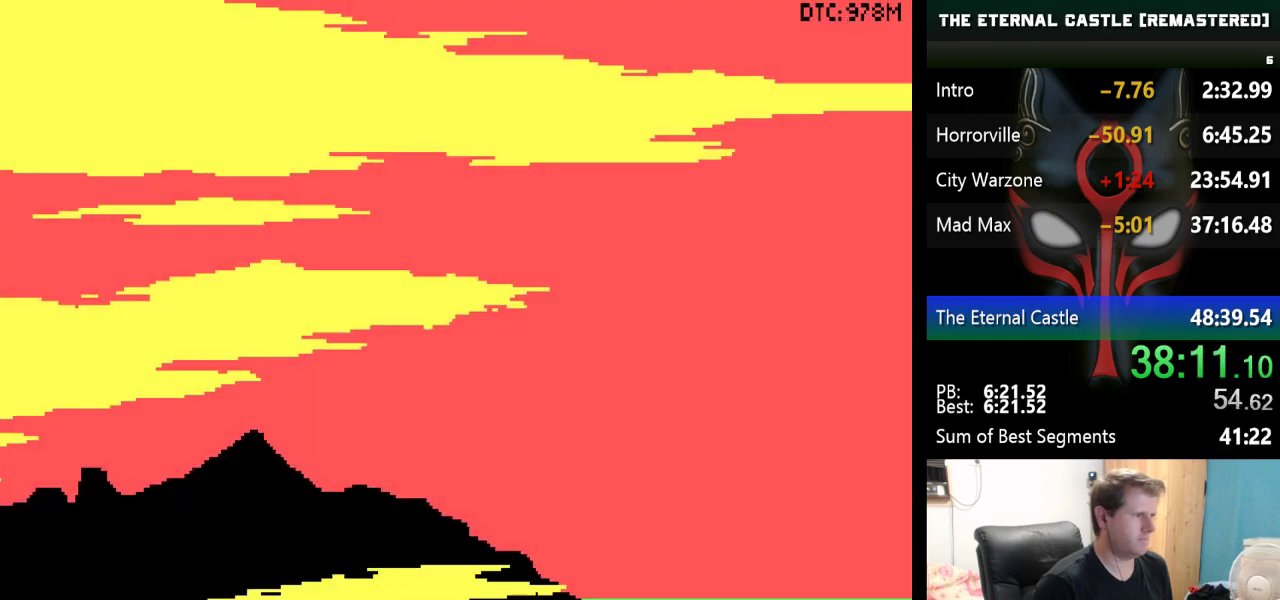
{"keys": [], "events": [[100, "up", "down"], [383, "up", "up"]]}
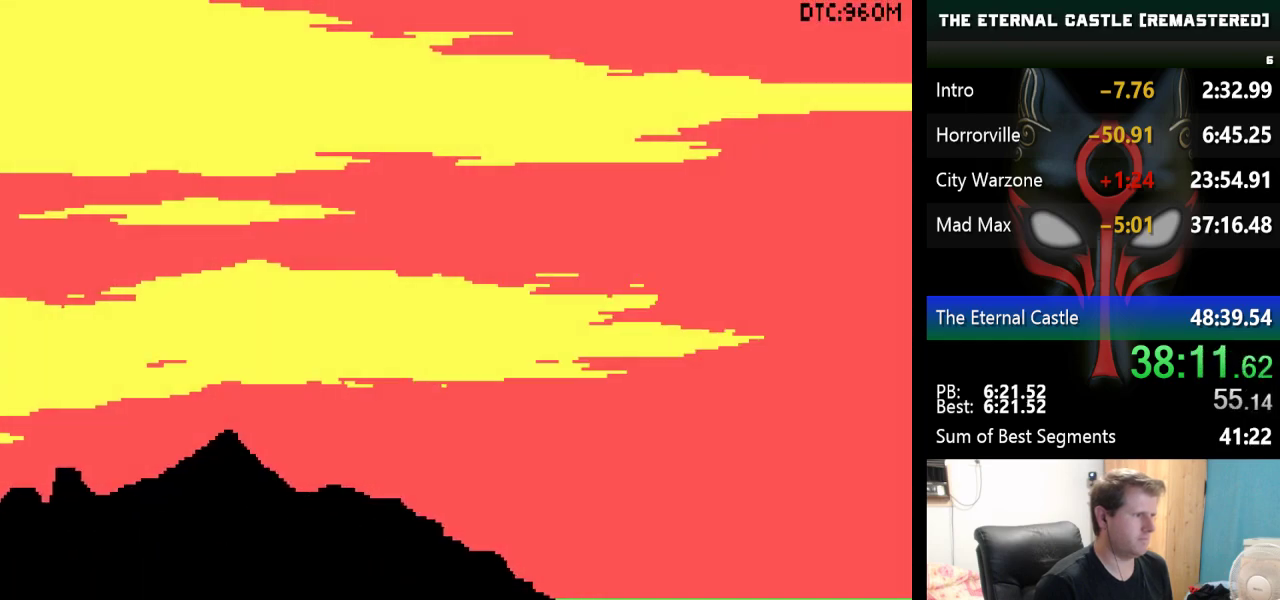
{"keys": ["down"], "events": [[350, "down", "down"]]}
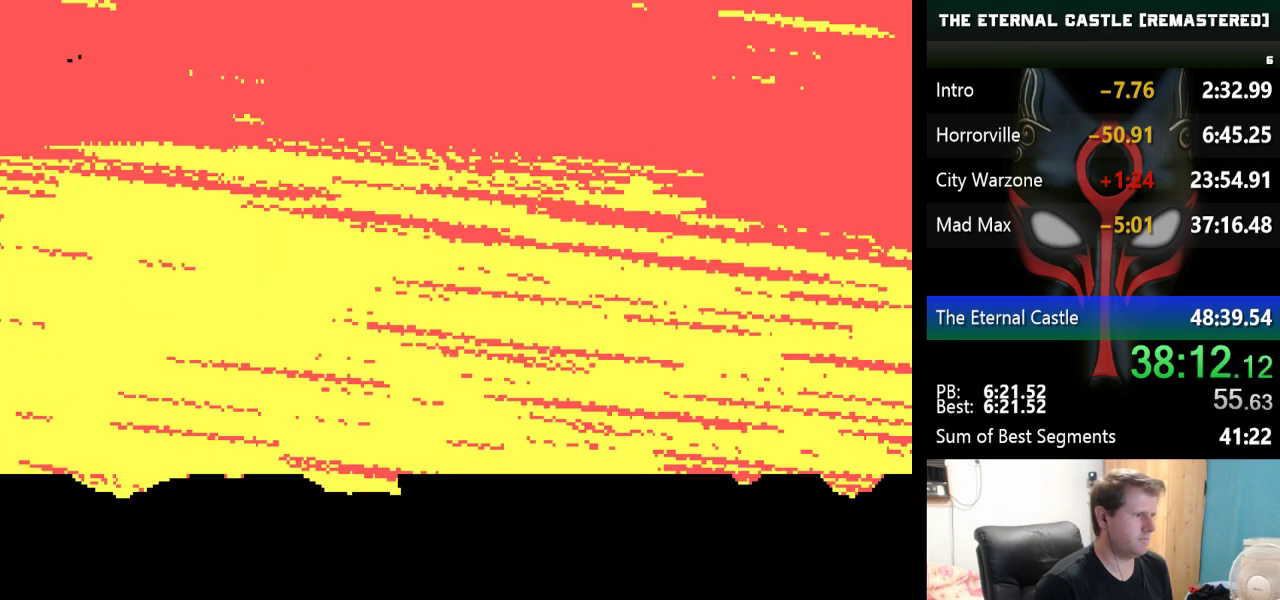
{"keys": [], "events": [[267, "down", "up"]]}
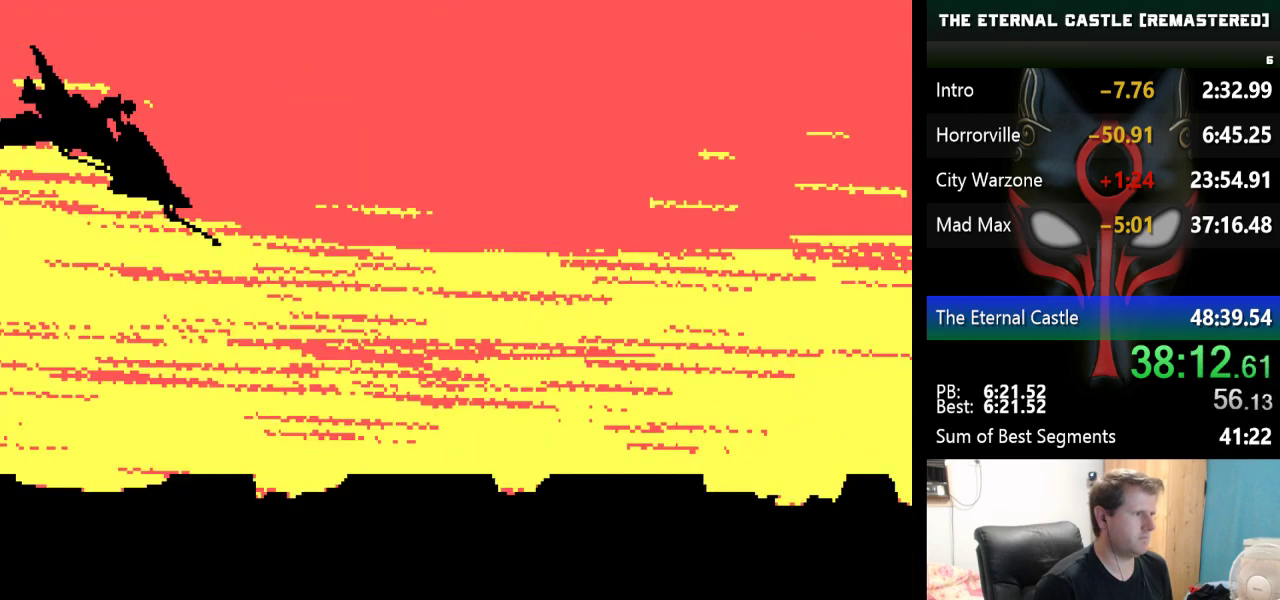
{"keys": [], "events": []}
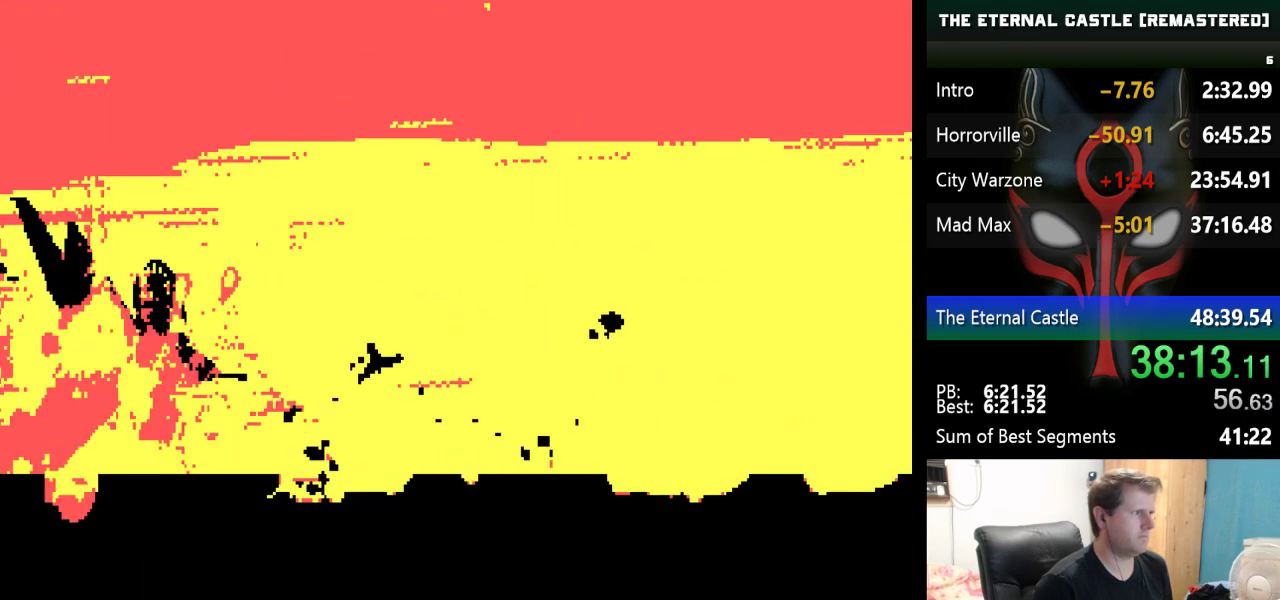
{"keys": [], "events": []}
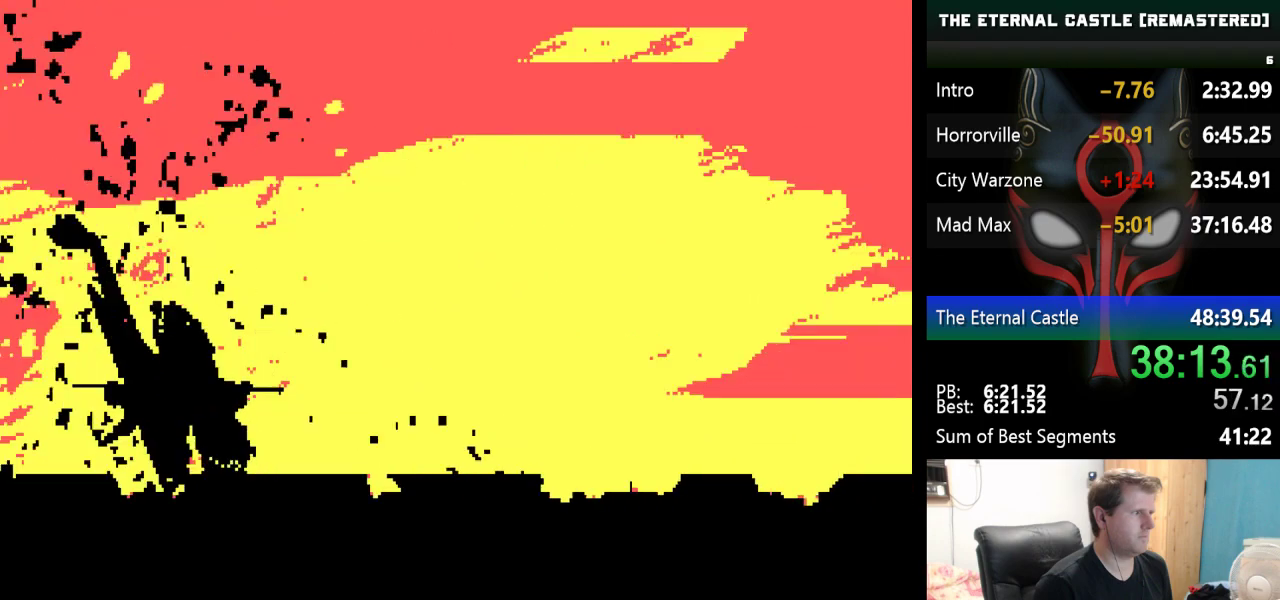
{"keys": [], "events": []}
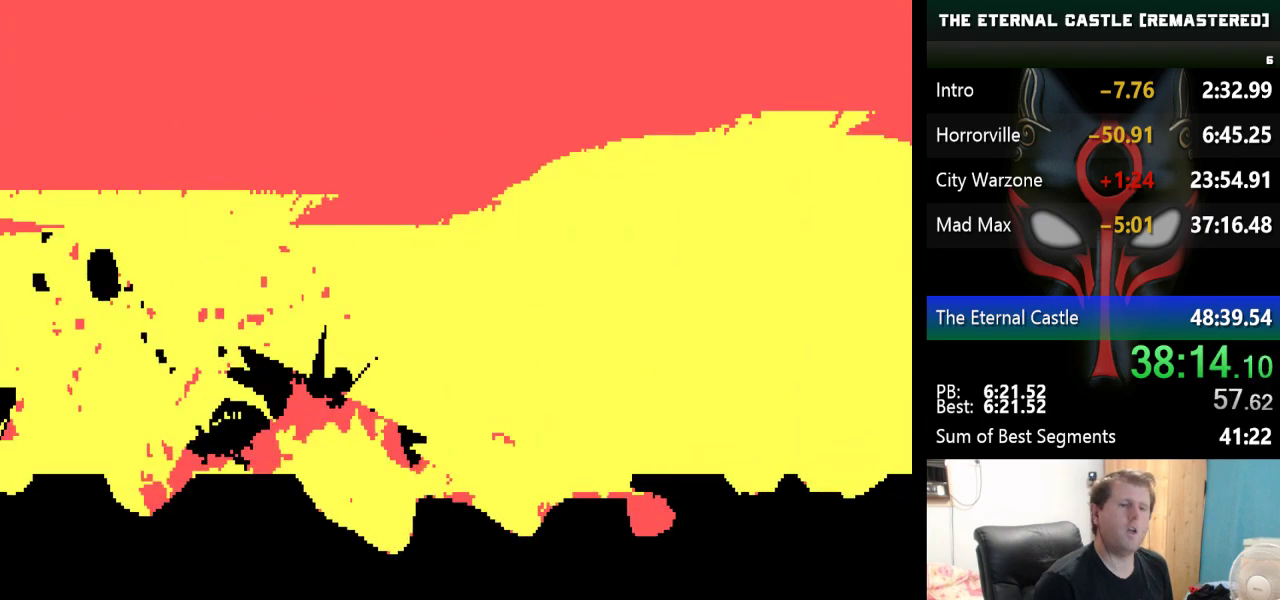
{"keys": [], "events": []}
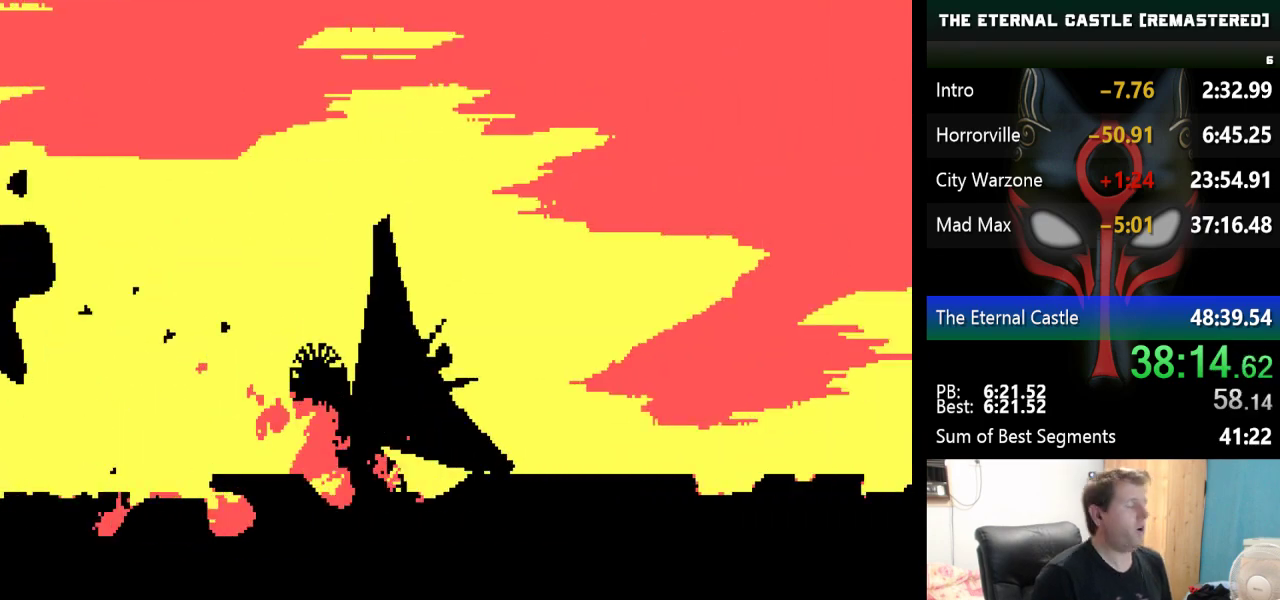
{"keys": [], "events": []}
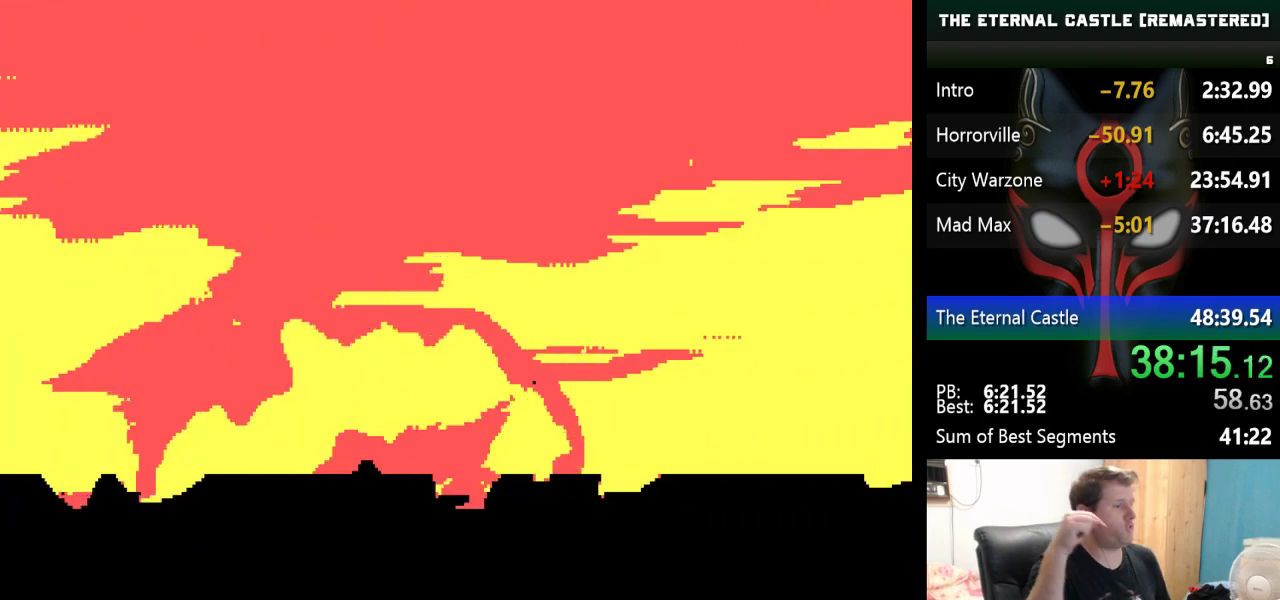
{"keys": [], "events": []}
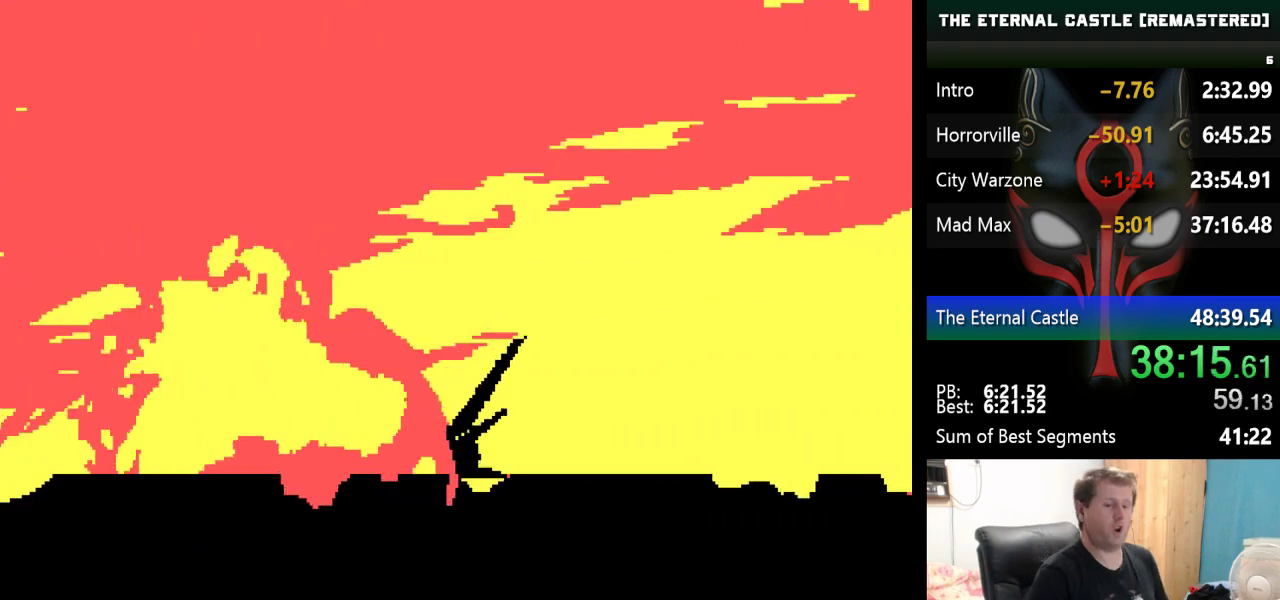
{"keys": [], "events": []}
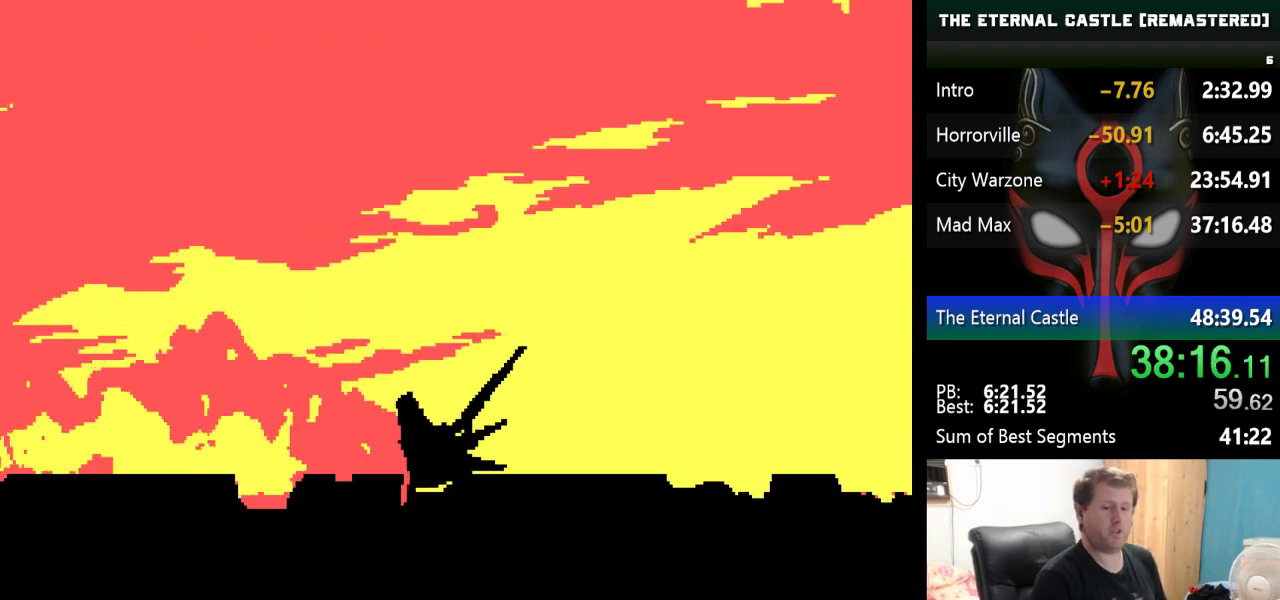
{"keys": [], "events": []}
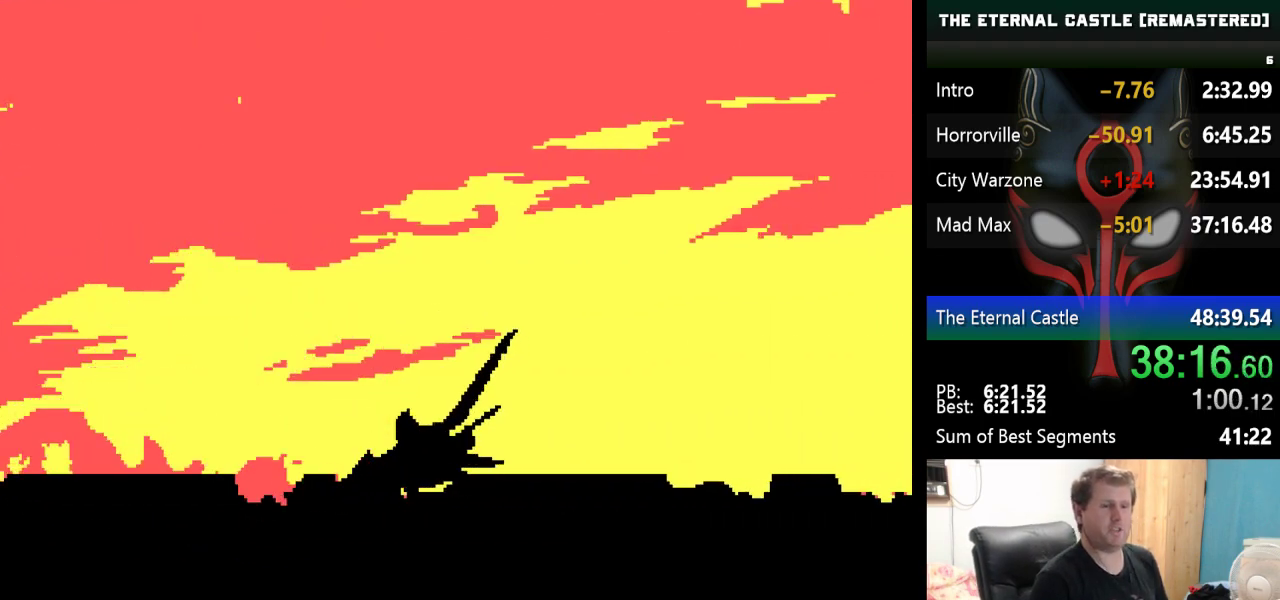
{"keys": ["ctrl"], "events": [[417, "ctrl", "down"]]}
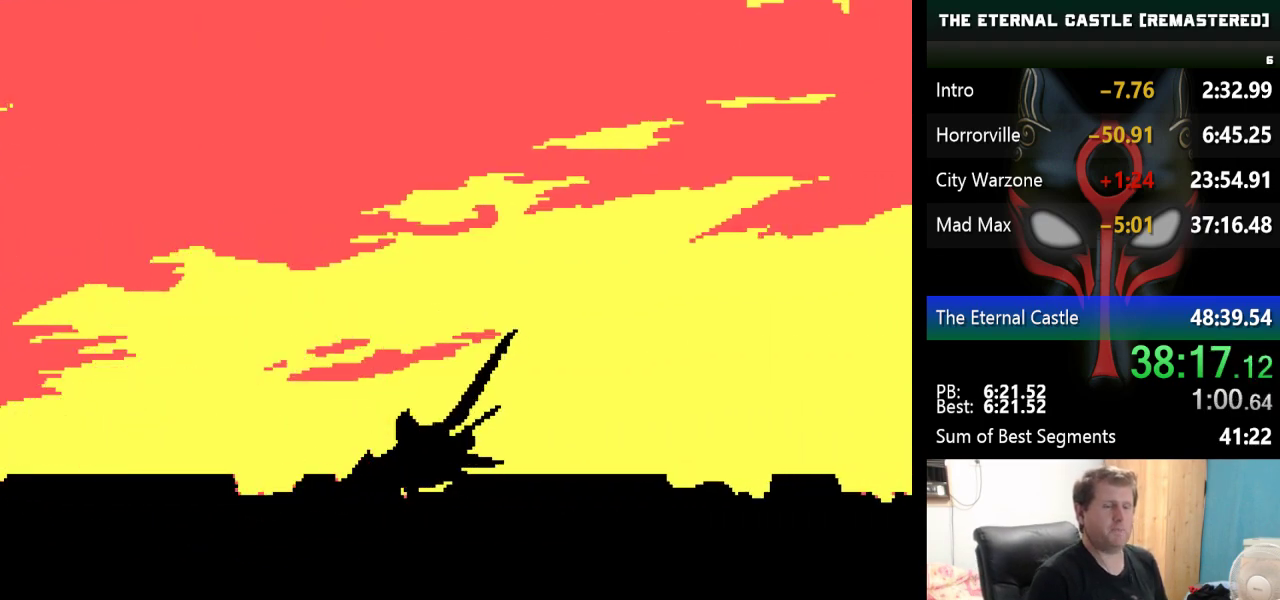
{"keys": ["ctrl"], "events": []}
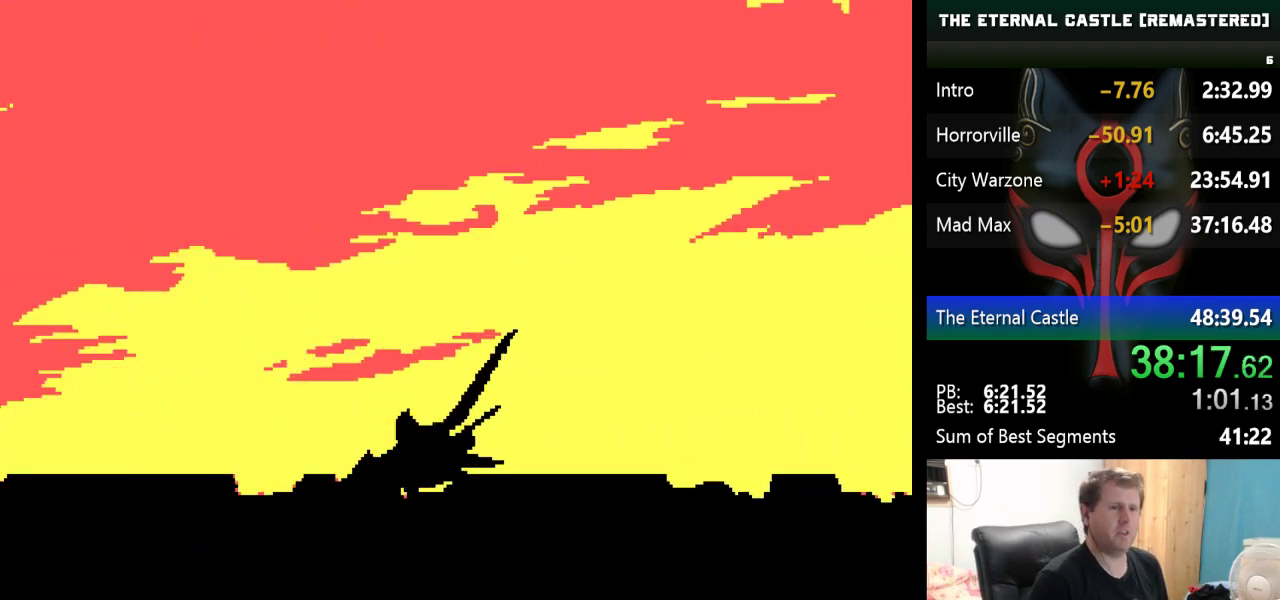
{"keys": ["ctrl"], "events": []}
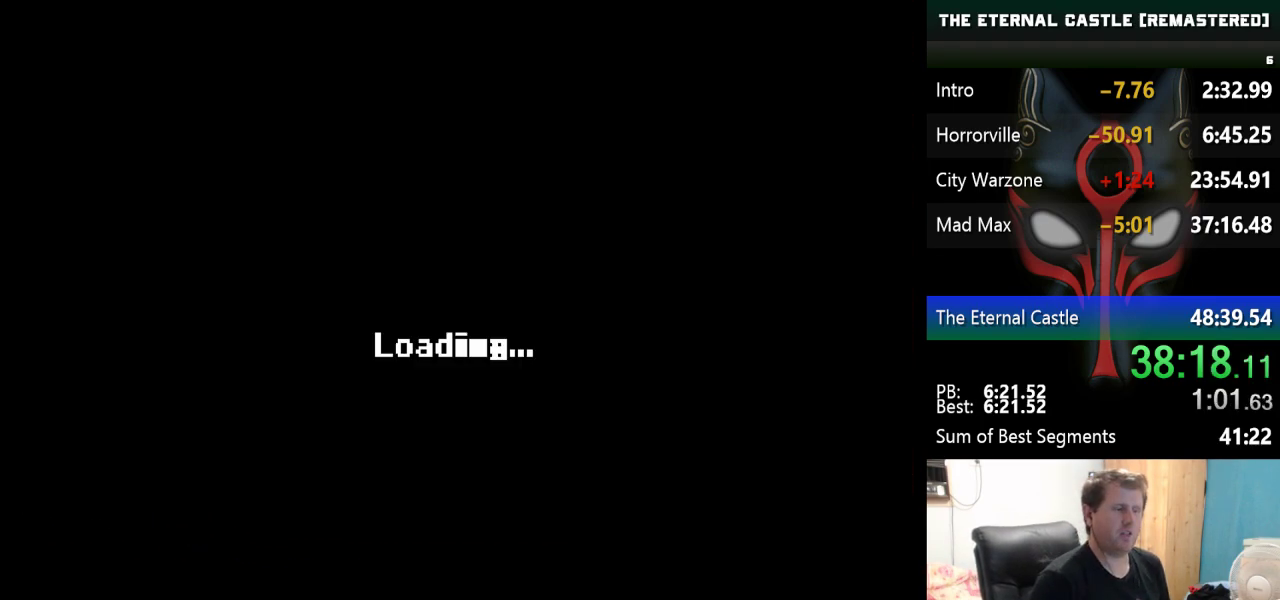
{"keys": ["ctrl"], "events": []}
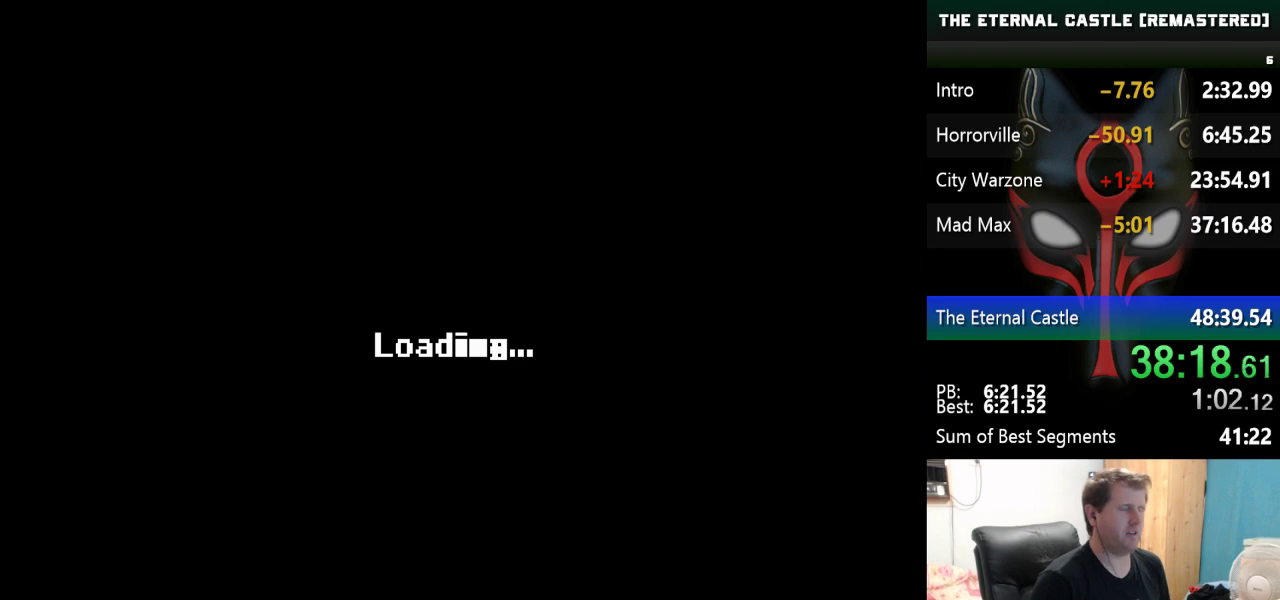
{"keys": ["ctrl"], "events": []}
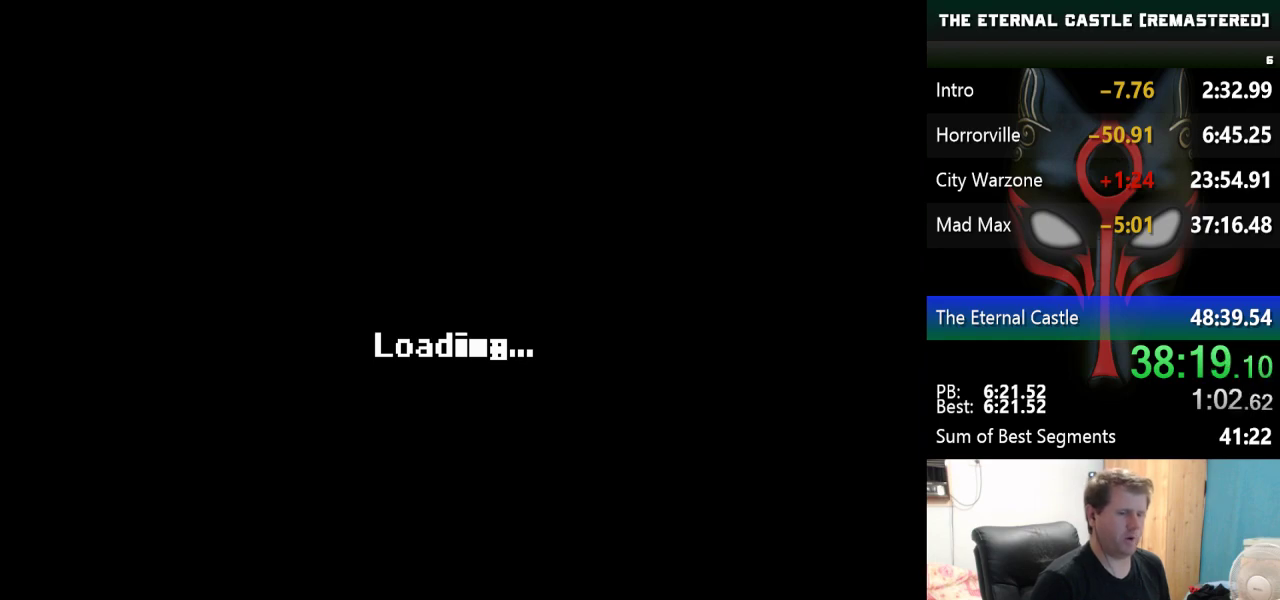
{"keys": ["ctrl"], "events": []}
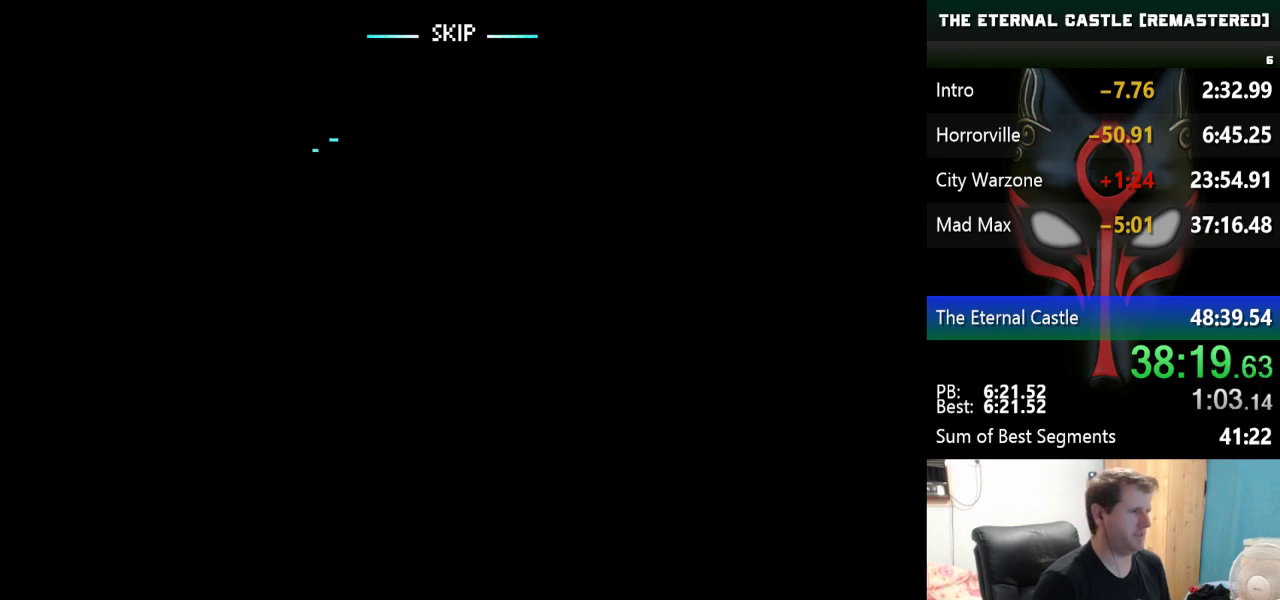
{"keys": ["ctrl"], "events": []}
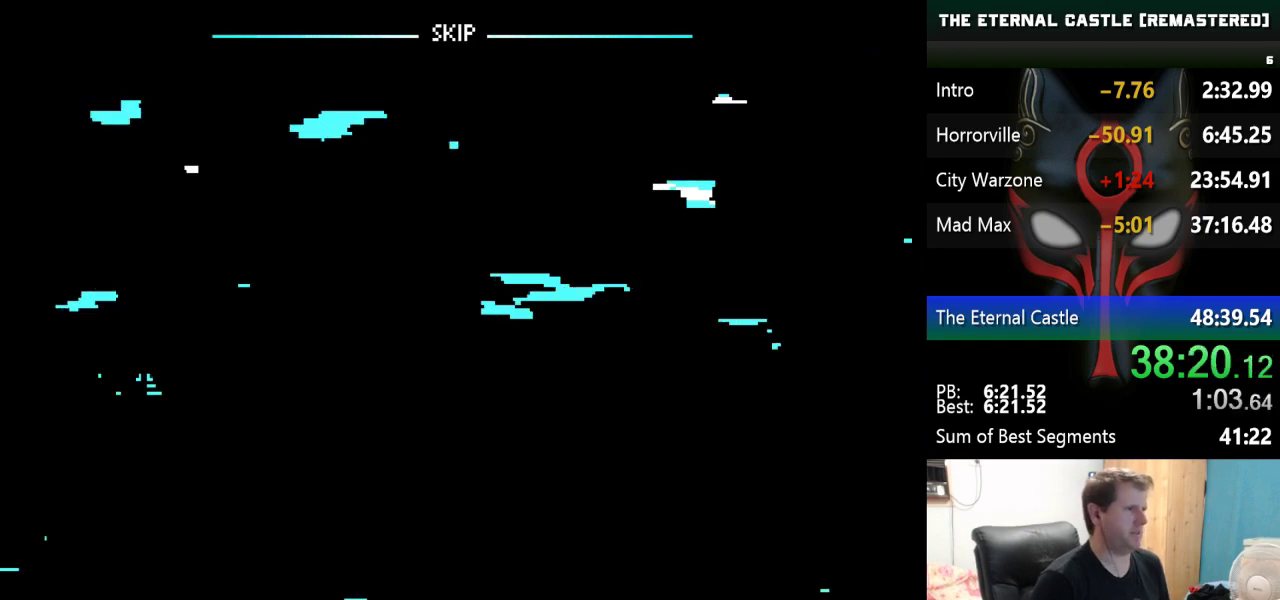
{"keys": ["ctrl"], "events": []}